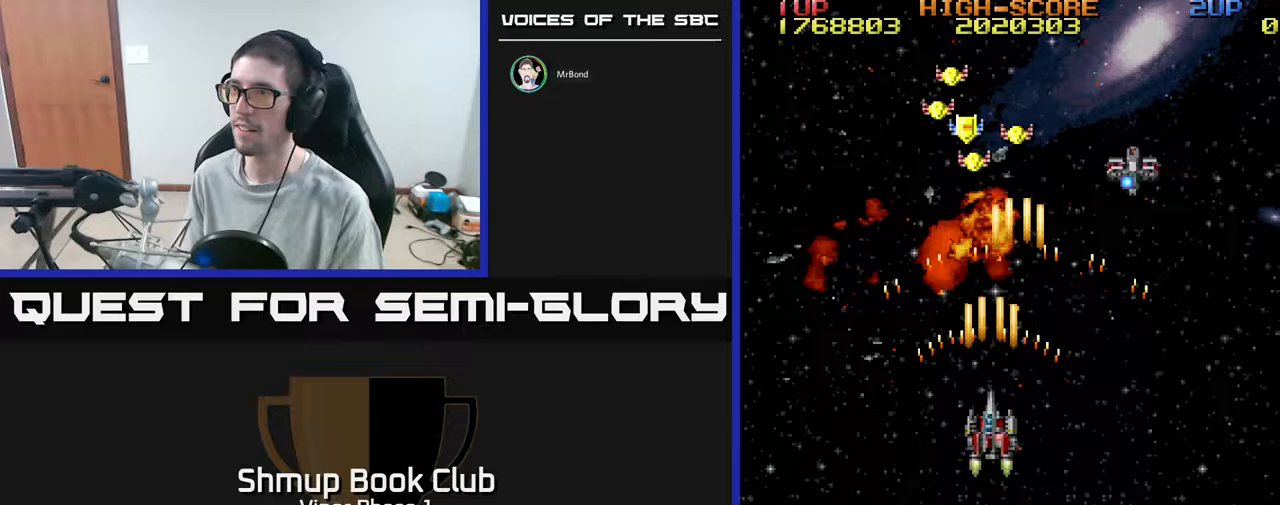
Gameplay with a controller (Xbox layout); each line is a JSON object with the inputs held at the frame after it. "events" lists button and stick changes between this image and that frame as [ms after this image, input, new state], when the widget could be followed in between. Not read: right_stick.
{"buttons": ["A", "DPAD_DOWN", "DPAD_RIGHT"], "left_stick": "center", "events": [[67, "DPAD_RIGHT", "down"], [117, "DPAD_UP", "up"], [200, "DPAD_DOWN", "down"], [233, "DPAD_RIGHT", "up"], [350, "DPAD_RIGHT", "down"]]}
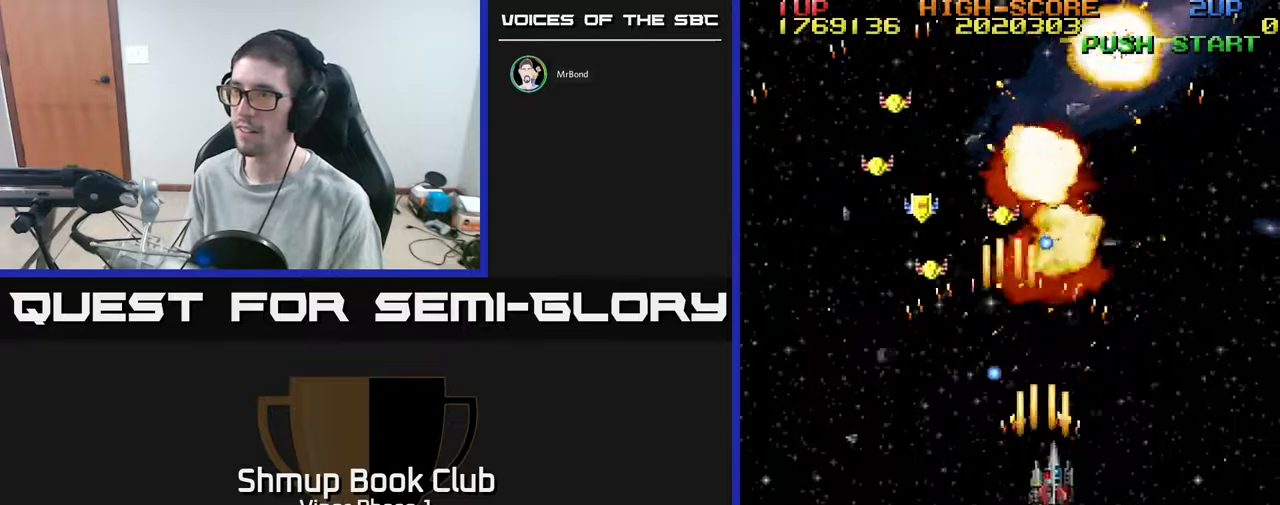
{"buttons": ["A", "DPAD_DOWN", "DPAD_LEFT"], "left_stick": "center", "events": [[17, "DPAD_DOWN", "up"], [133, "DPAD_RIGHT", "up"], [133, "DPAD_UP", "down"], [150, "DPAD_LEFT", "down"], [200, "DPAD_UP", "up"], [283, "DPAD_DOWN", "down"]]}
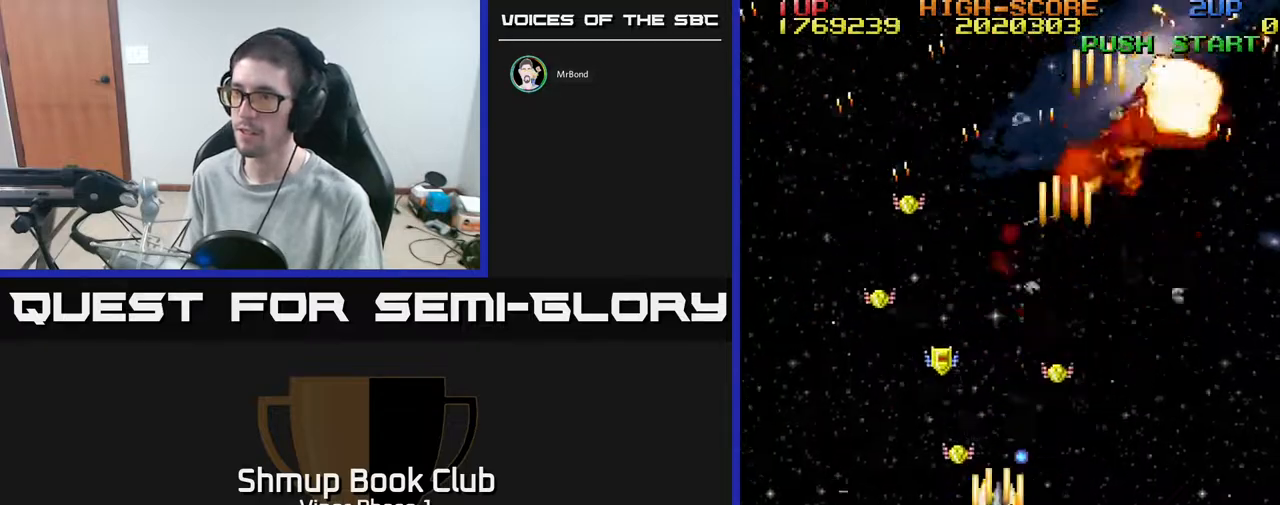
{"buttons": ["A", "DPAD_LEFT"], "left_stick": "center", "events": [[33, "DPAD_DOWN", "up"], [83, "DPAD_UP", "down"], [150, "DPAD_LEFT", "up"], [317, "DPAD_LEFT", "down"], [383, "DPAD_UP", "up"]]}
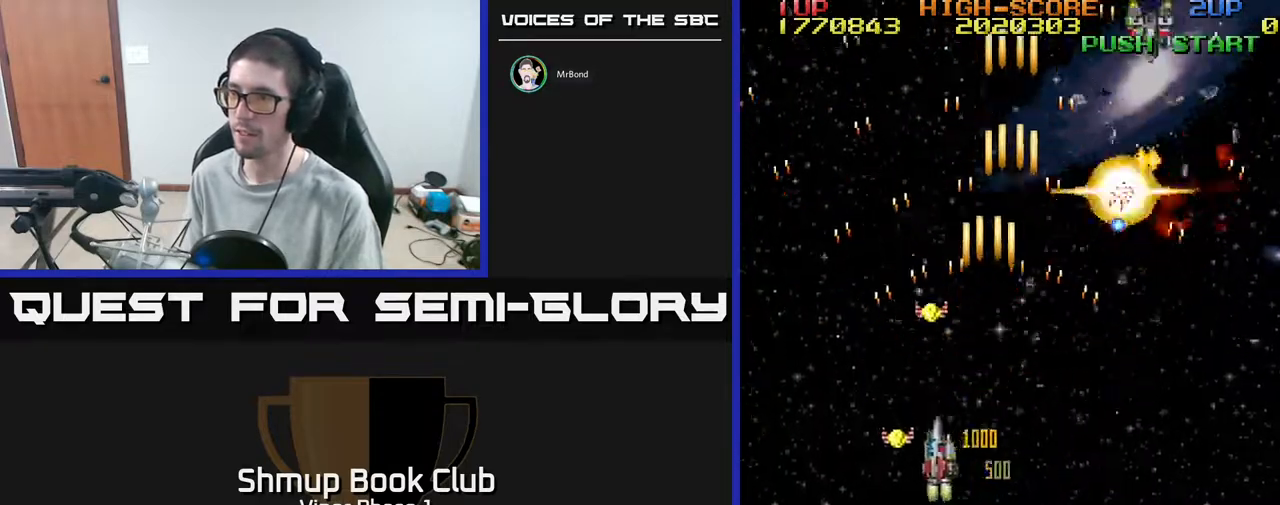
{"buttons": ["A", "DPAD_UP", "DPAD_LEFT"], "left_stick": "center", "events": [[167, "DPAD_UP", "down"], [200, "DPAD_LEFT", "up"], [250, "DPAD_RIGHT", "down"], [383, "DPAD_RIGHT", "up"], [467, "DPAD_LEFT", "down"]]}
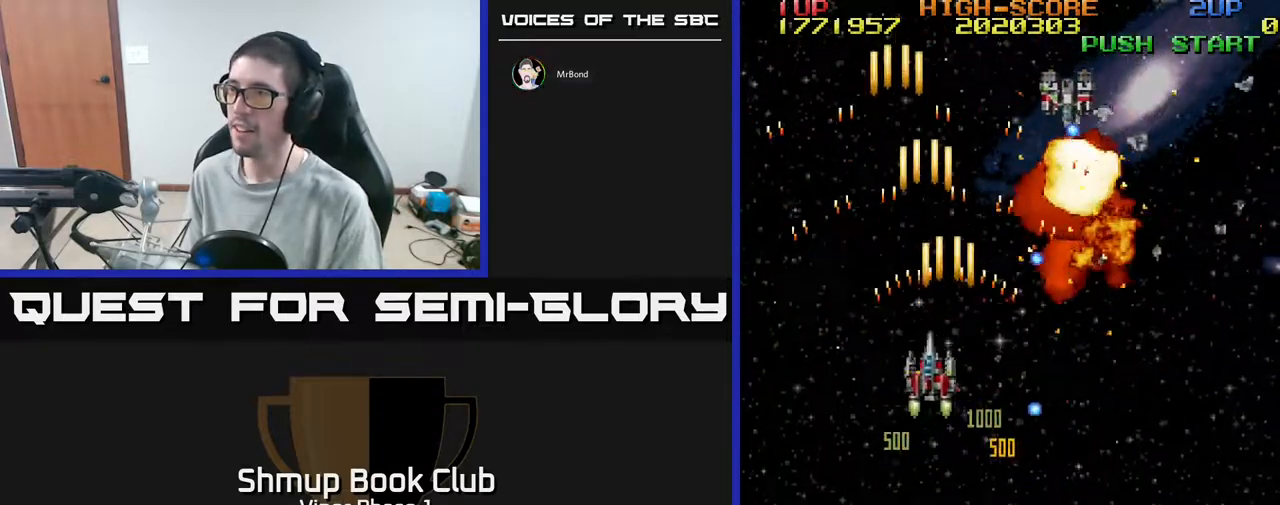
{"buttons": ["A", "DPAD_DOWN", "DPAD_RIGHT"], "left_stick": "center", "events": [[50, "DPAD_UP", "up"], [117, "DPAD_DOWN", "down"], [117, "DPAD_LEFT", "up"], [250, "DPAD_RIGHT", "down"]]}
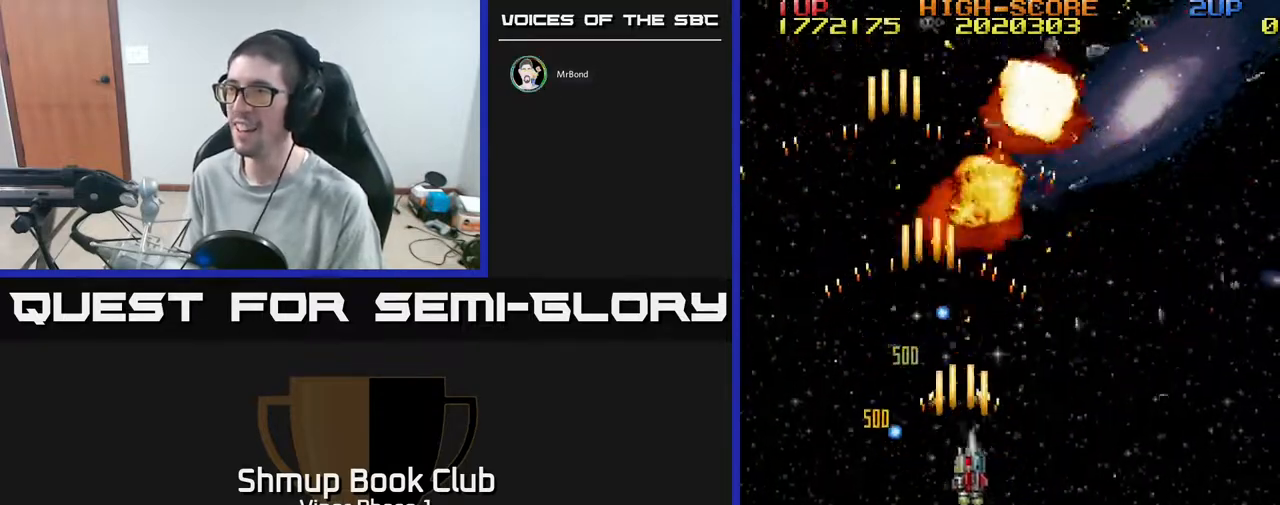
{"buttons": ["A", "DPAD_LEFT"], "left_stick": "center", "events": [[367, "DPAD_RIGHT", "up"], [433, "DPAD_LEFT", "down"], [450, "DPAD_DOWN", "up"]]}
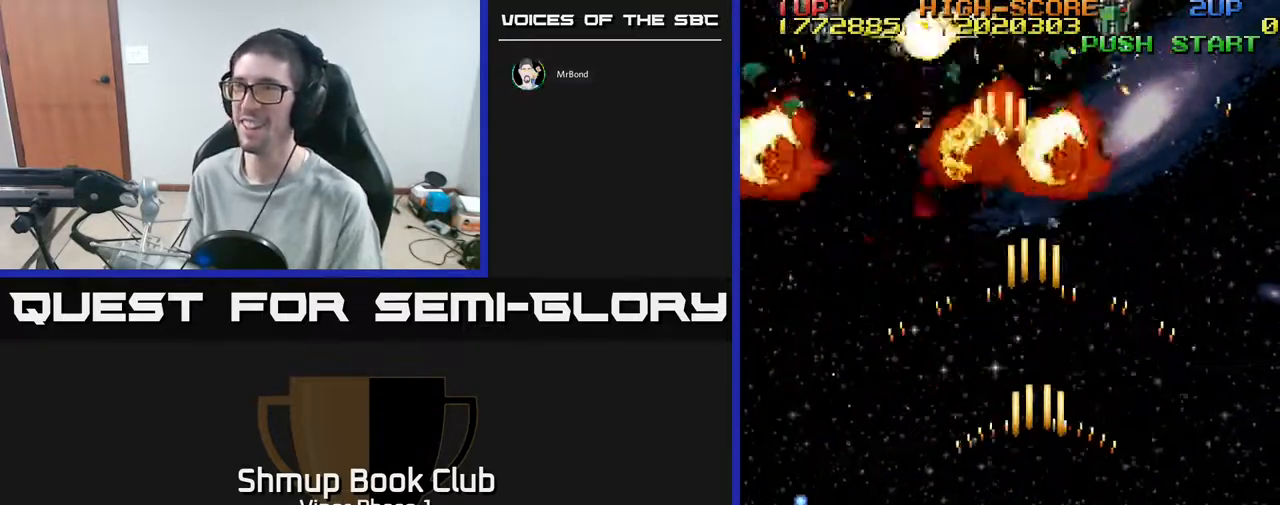
{"buttons": ["A", "DPAD_RIGHT"], "left_stick": "center", "events": [[383, "DPAD_DOWN", "down"], [400, "DPAD_LEFT", "up"], [467, "DPAD_RIGHT", "down"], [500, "DPAD_DOWN", "up"]]}
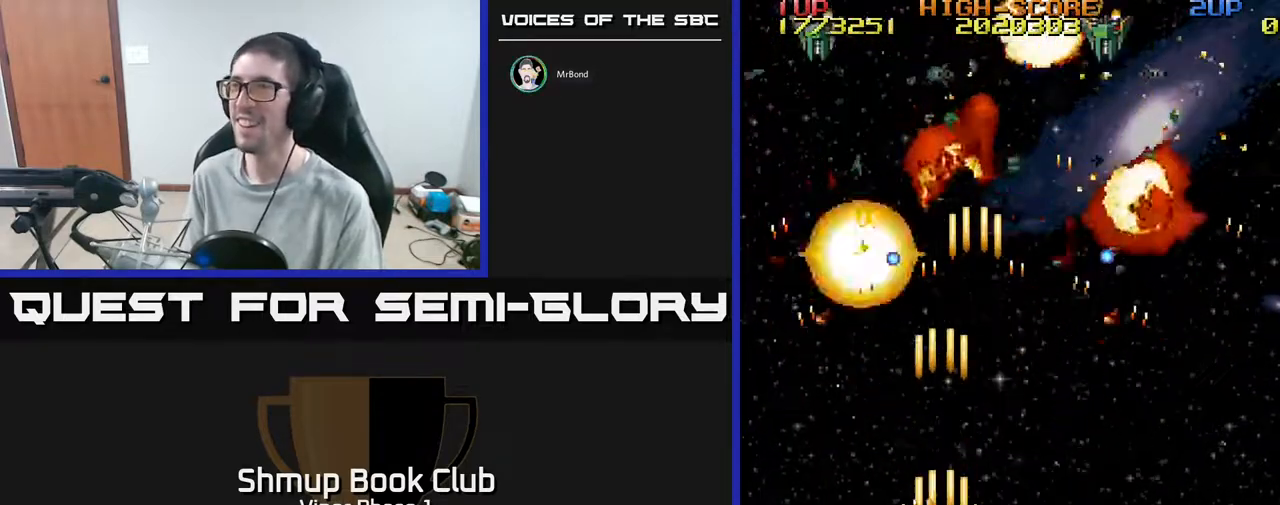
{"buttons": ["A", "DPAD_RIGHT"], "left_stick": "center", "events": []}
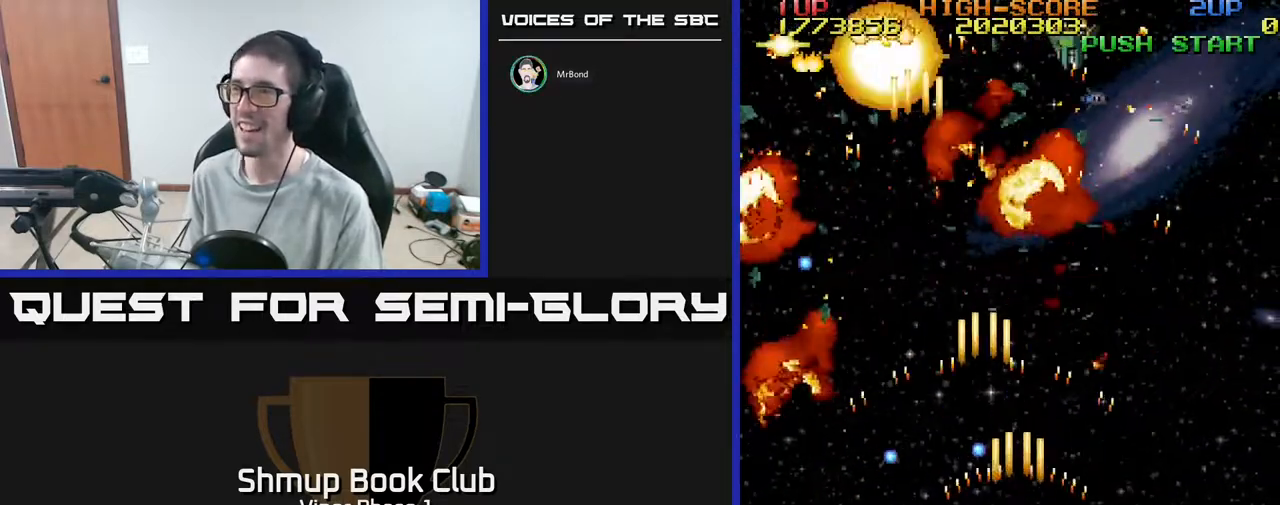
{"buttons": ["A", "DPAD_UP", "DPAD_LEFT"], "left_stick": "center", "events": [[167, "DPAD_RIGHT", "up"], [200, "DPAD_UP", "down"], [267, "DPAD_LEFT", "down"]]}
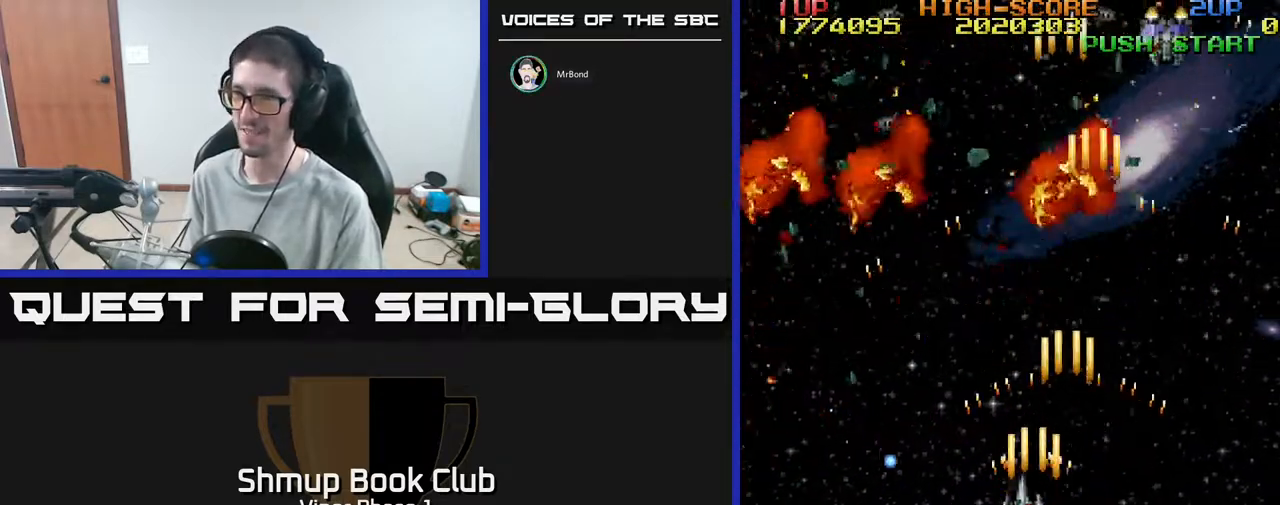
{"buttons": ["A", "DPAD_DOWN", "DPAD_LEFT"], "left_stick": "center", "events": [[50, "DPAD_LEFT", "up"], [167, "DPAD_LEFT", "down"], [233, "DPAD_UP", "up"], [333, "DPAD_DOWN", "down"]]}
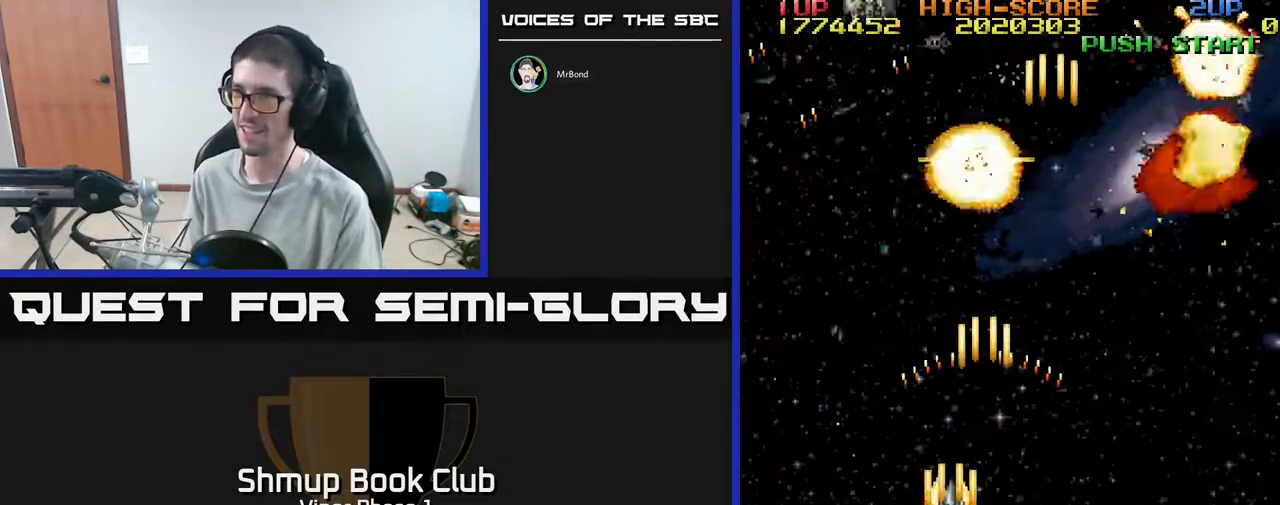
{"buttons": ["A", "DPAD_RIGHT"], "left_stick": "center", "events": [[183, "DPAD_LEFT", "up"], [267, "DPAD_RIGHT", "down"], [283, "DPAD_DOWN", "up"]]}
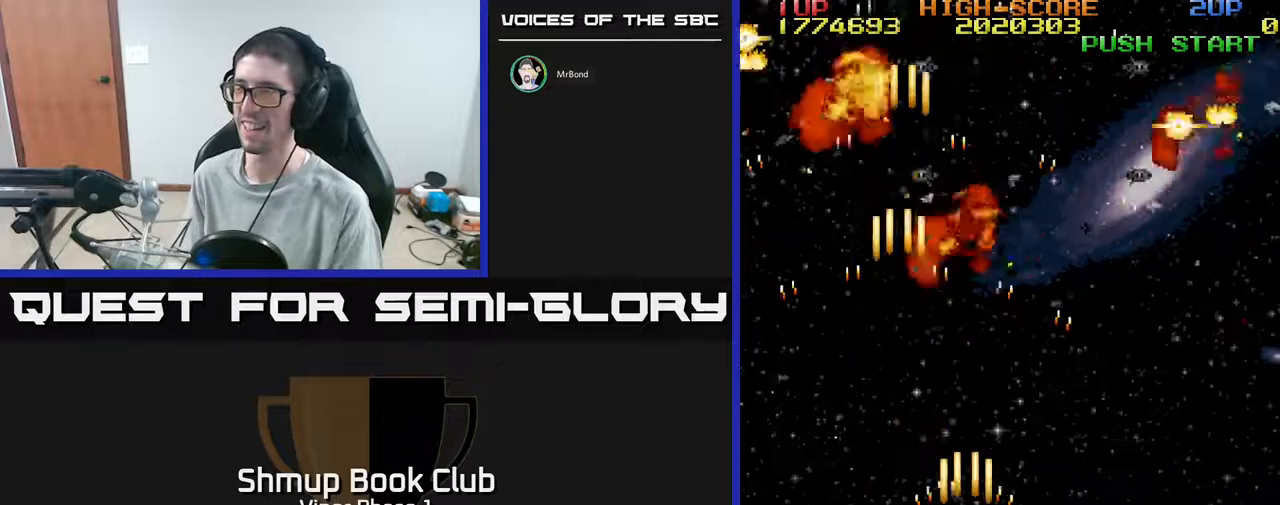
{"buttons": ["A", "DPAD_LEFT"], "left_stick": "center", "events": [[183, "DPAD_RIGHT", "up"], [250, "DPAD_LEFT", "down"]]}
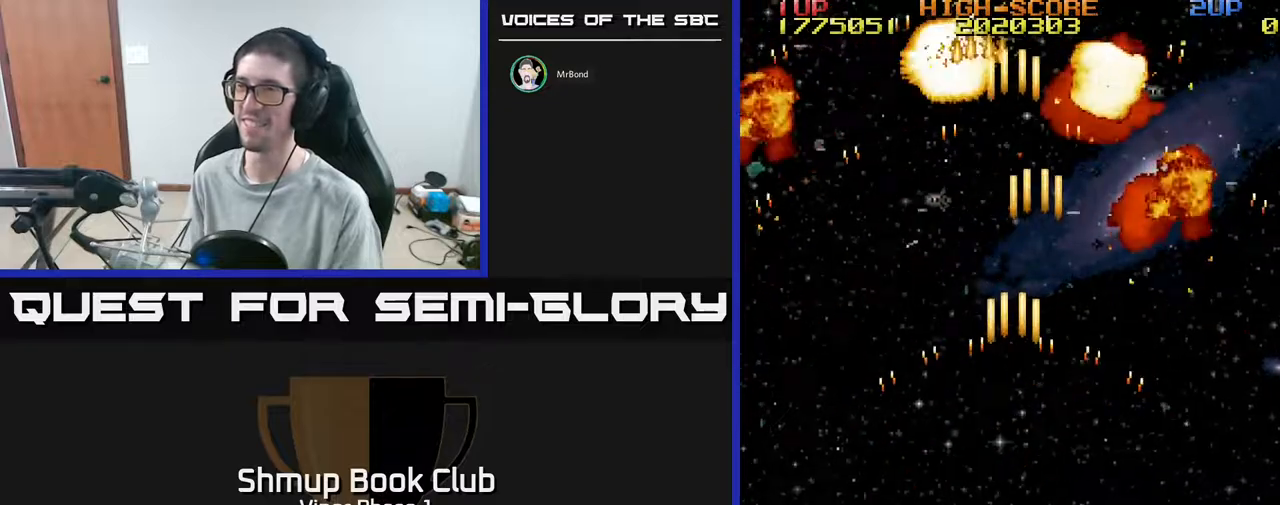
{"buttons": ["A", "DPAD_RIGHT"], "left_stick": "center", "events": [[117, "DPAD_DOWN", "down"], [117, "DPAD_LEFT", "up"], [183, "DPAD_RIGHT", "down"], [217, "DPAD_DOWN", "up"]]}
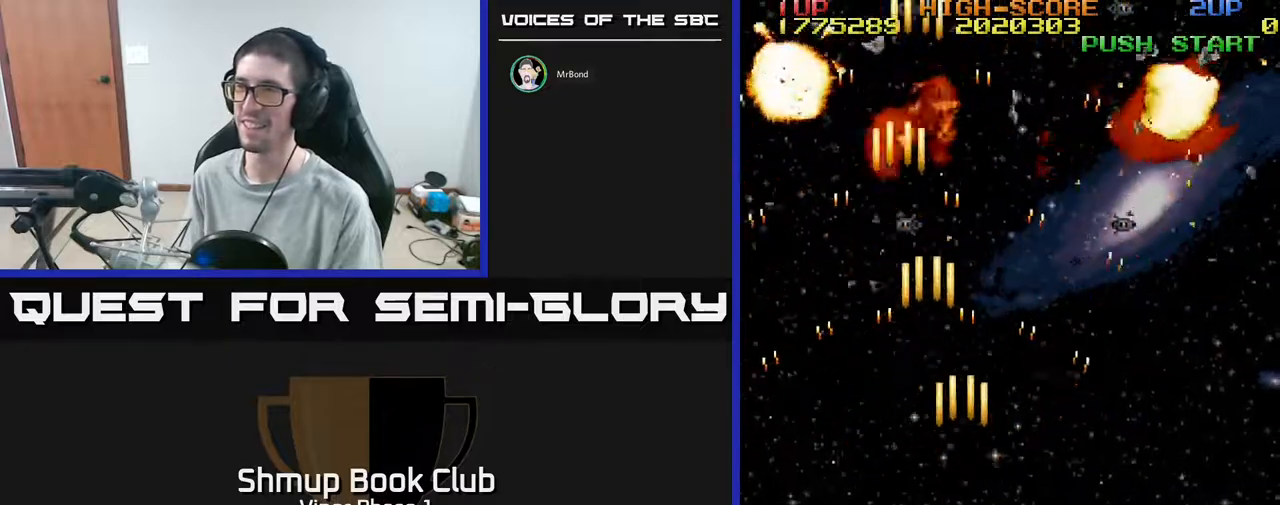
{"buttons": ["A"], "left_stick": "center", "events": [[33, "DPAD_RIGHT", "up"], [83, "DPAD_LEFT", "down"], [483, "DPAD_LEFT", "up"]]}
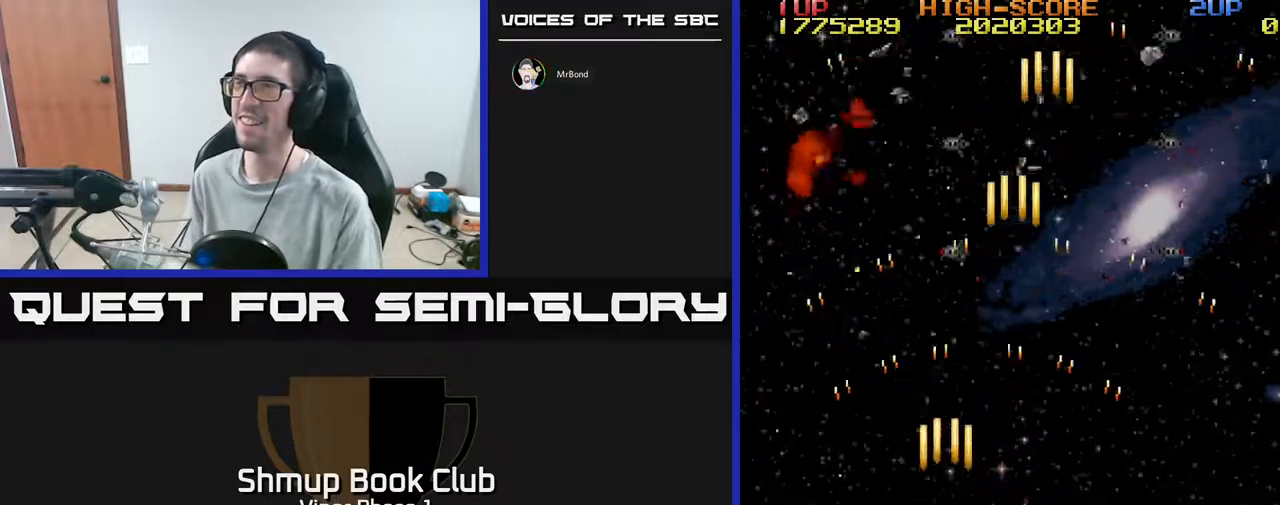
{"buttons": [], "left_stick": "center", "events": [[50, "DPAD_RIGHT", "down"], [50, "DPAD_UP", "down"], [150, "DPAD_UP", "up"], [250, "A", "up"], [350, "DPAD_RIGHT", "up"]]}
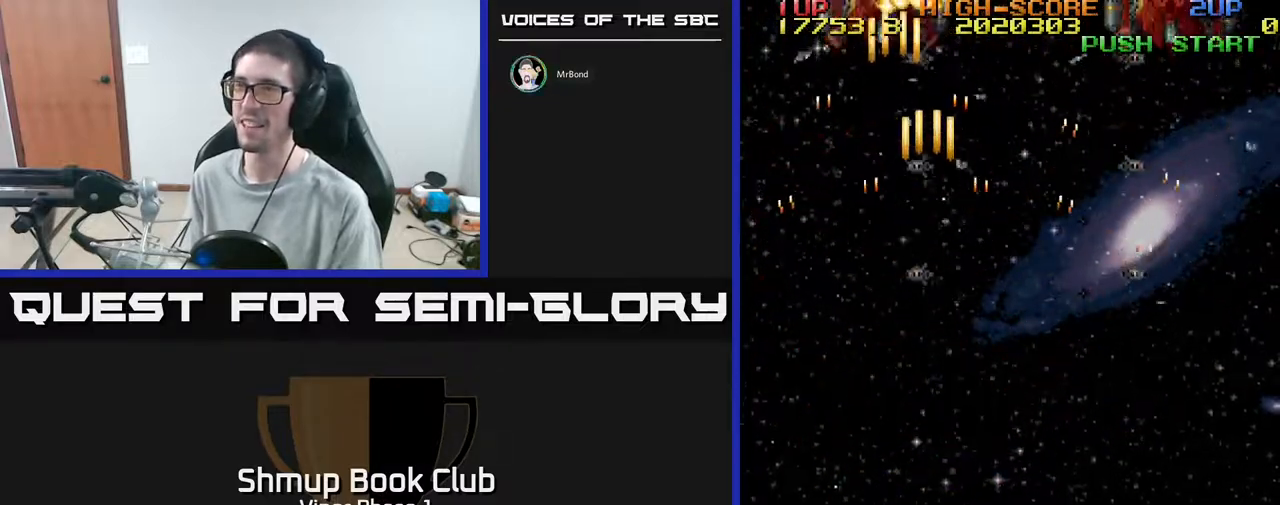
{"buttons": ["A", "DPAD_UP", "DPAD_LEFT"], "left_stick": "center", "events": [[150, "A", "down"], [167, "DPAD_UP", "down"], [367, "DPAD_LEFT", "down"]]}
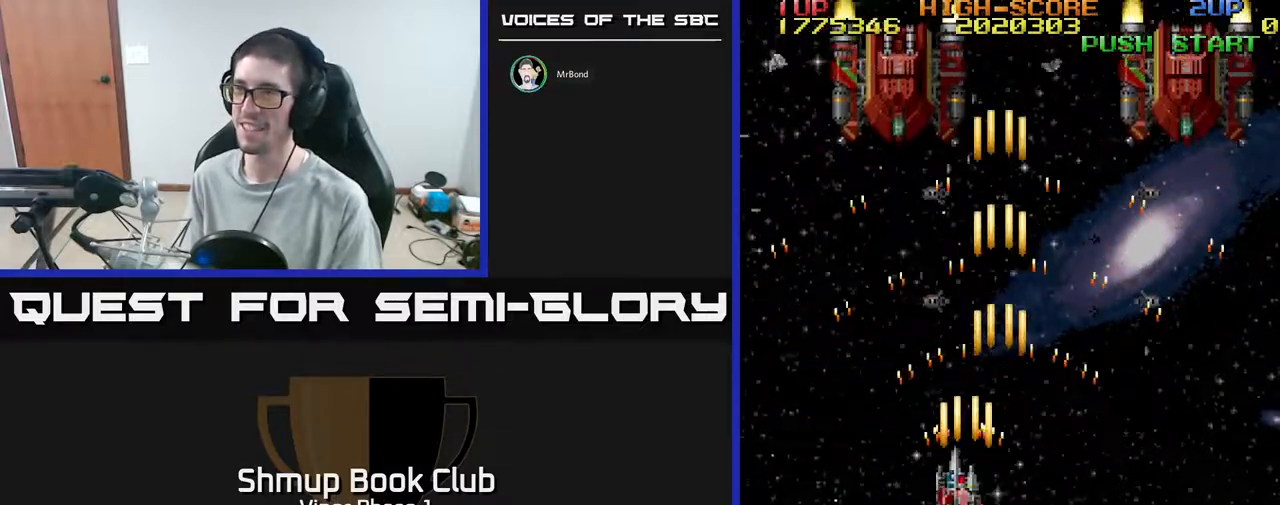
{"buttons": ["A", "DPAD_UP"], "left_stick": "center", "events": [[233, "DPAD_LEFT", "up"]]}
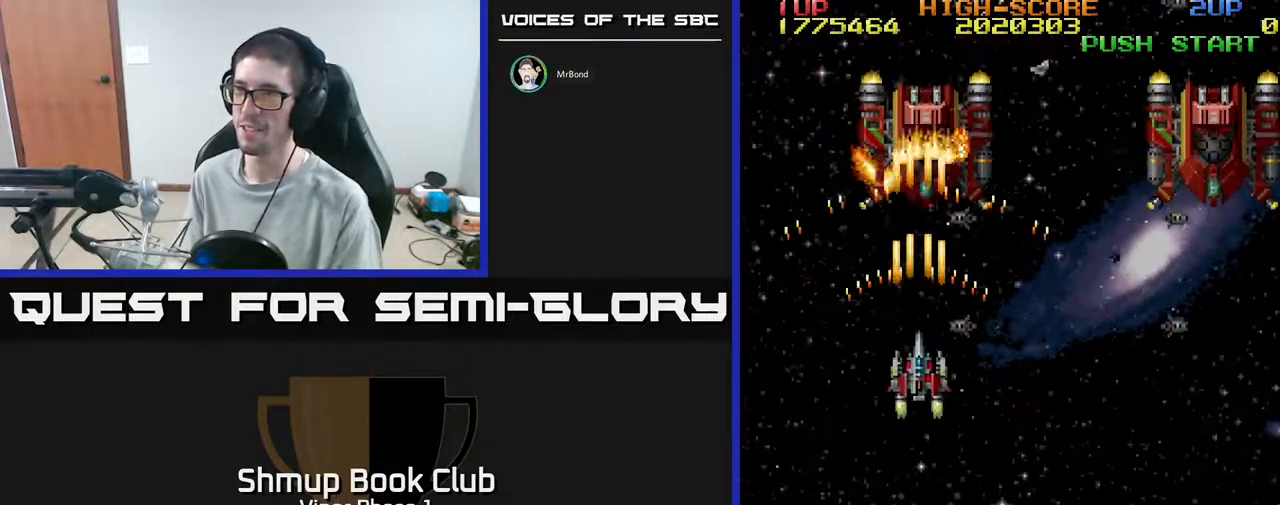
{"buttons": ["A"], "left_stick": "center", "events": [[417, "DPAD_UP", "up"]]}
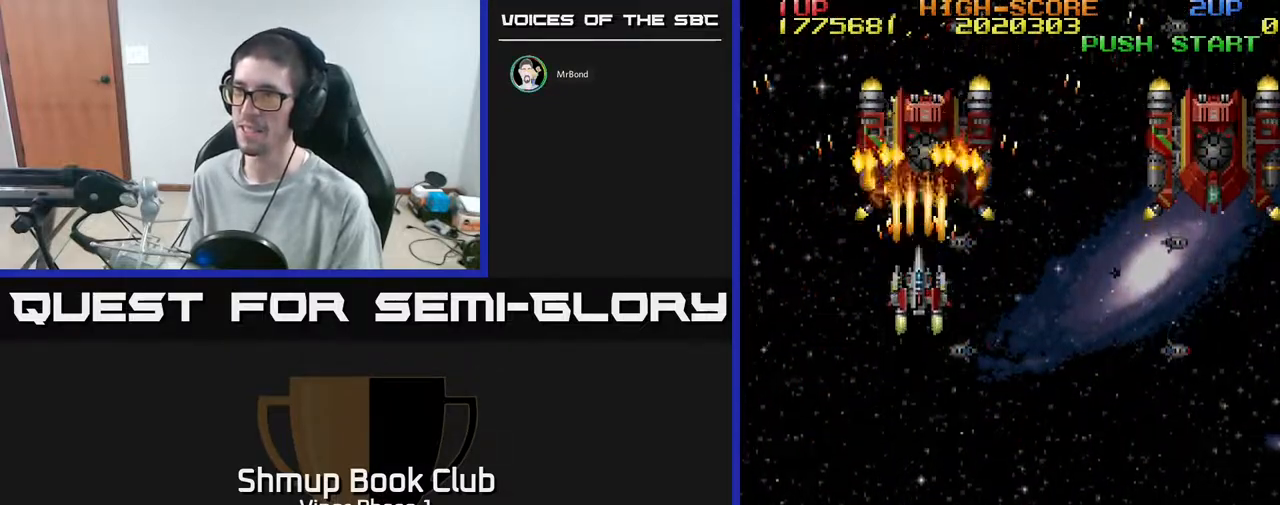
{"buttons": ["A", "DPAD_DOWN", "DPAD_RIGHT"], "left_stick": "center", "events": [[250, "DPAD_DOWN", "down"], [250, "DPAD_RIGHT", "down"]]}
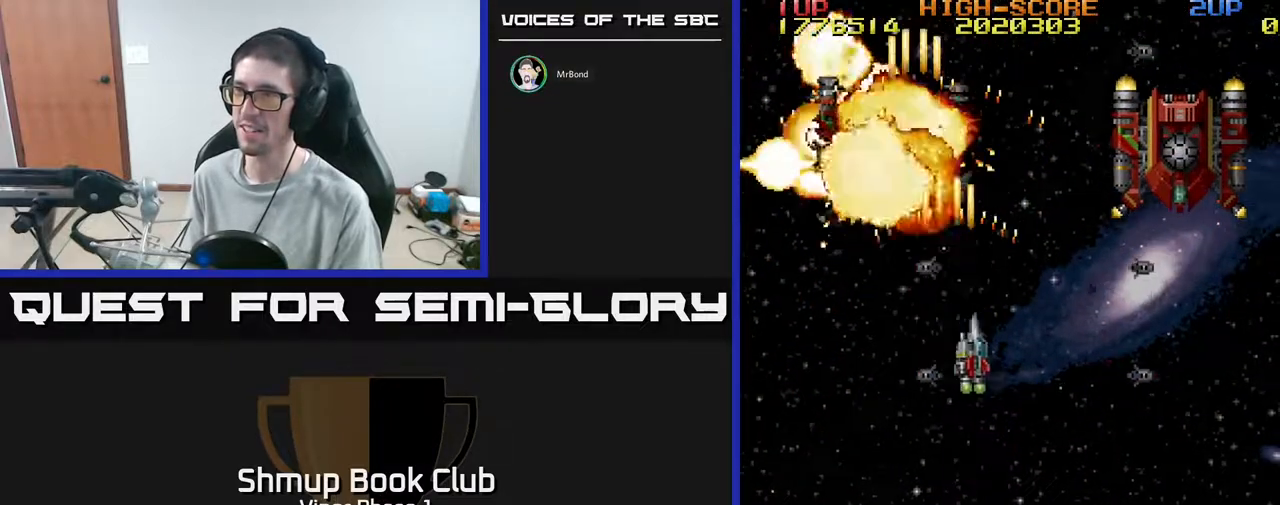
{"buttons": ["A", "DPAD_DOWN", "DPAD_RIGHT"], "left_stick": "center", "events": []}
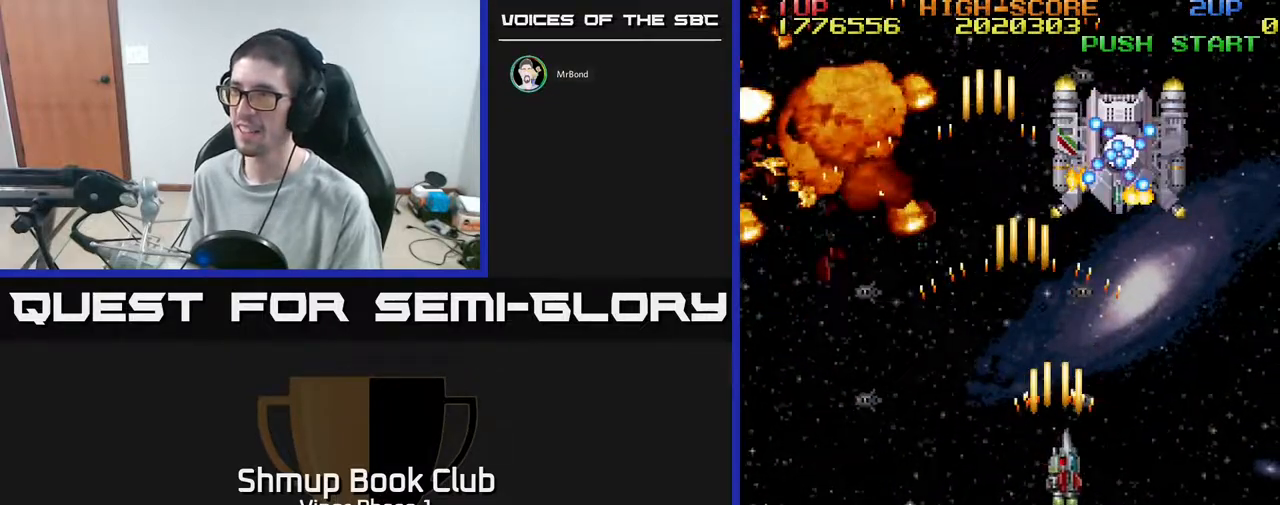
{"buttons": ["A", "DPAD_LEFT"], "left_stick": "center", "events": [[217, "DPAD_RIGHT", "up"], [383, "DPAD_DOWN", "up"], [450, "DPAD_LEFT", "down"]]}
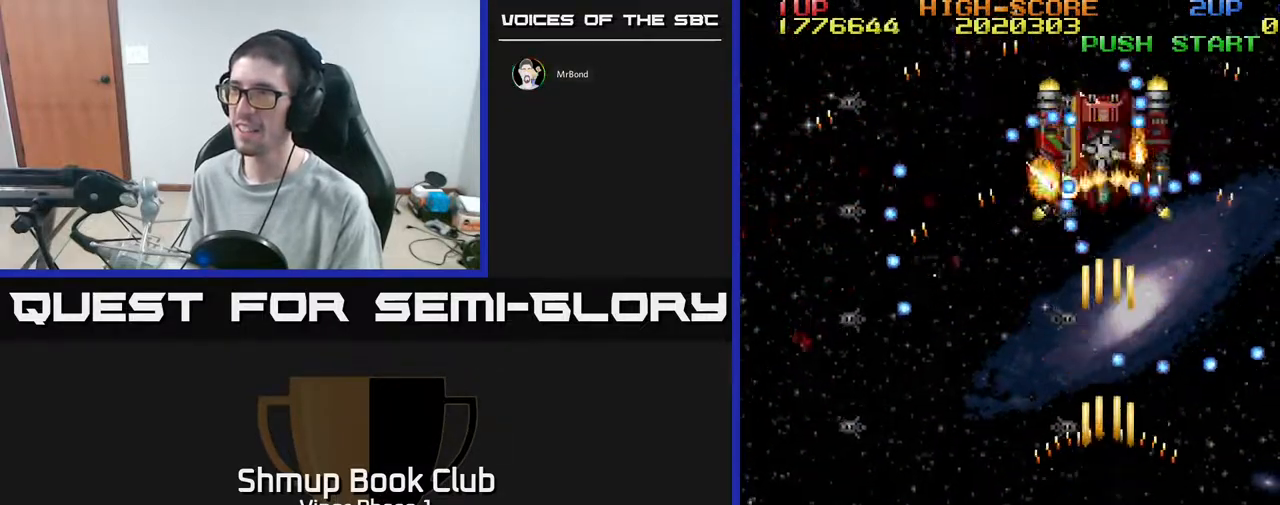
{"buttons": ["A", "DPAD_RIGHT"], "left_stick": "center", "events": [[100, "DPAD_UP", "down"], [150, "DPAD_LEFT", "up"], [317, "DPAD_RIGHT", "down"], [350, "DPAD_UP", "up"], [433, "DPAD_DOWN", "down"], [500, "DPAD_DOWN", "up"]]}
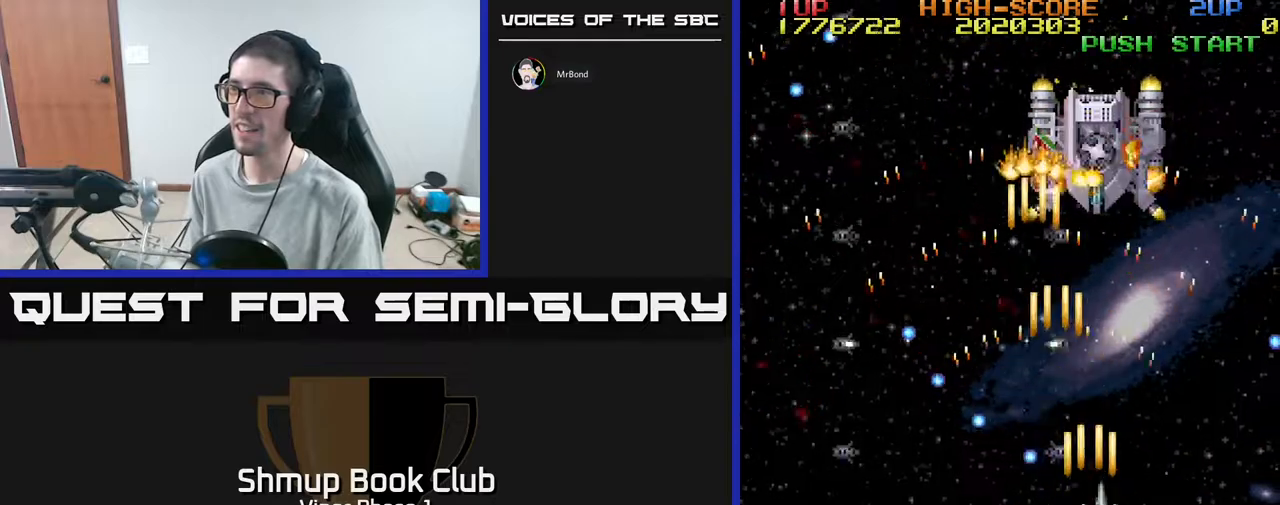
{"buttons": ["A", "DPAD_UP"], "left_stick": "center", "events": [[50, "DPAD_RIGHT", "up"], [50, "DPAD_UP", "down"]]}
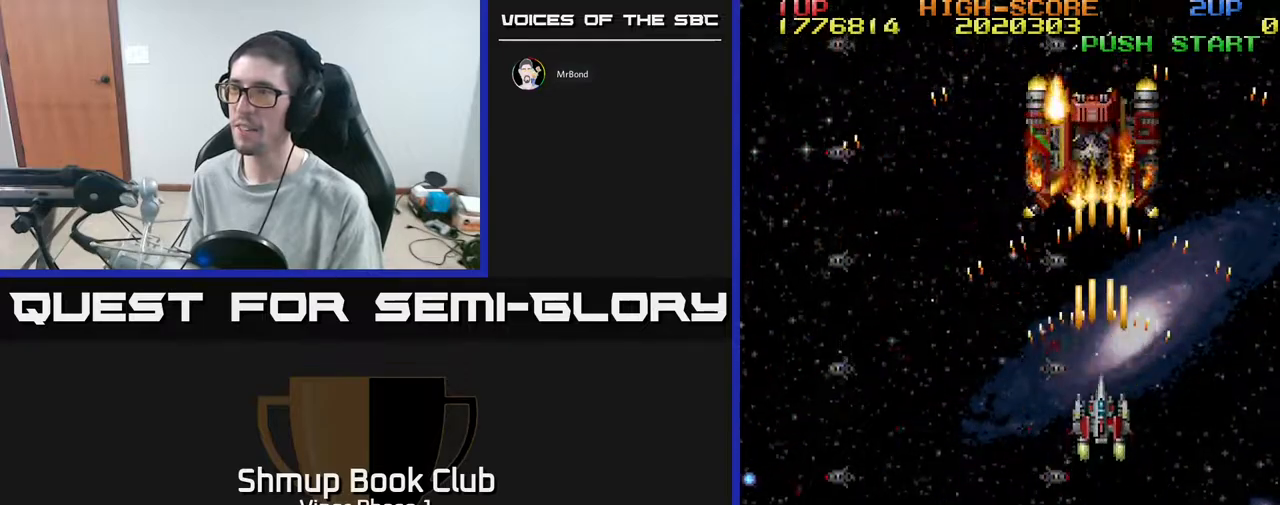
{"buttons": ["A", "DPAD_DOWN", "DPAD_LEFT"], "left_stick": "center", "events": [[283, "DPAD_UP", "up"], [333, "DPAD_DOWN", "down"], [350, "DPAD_LEFT", "down"]]}
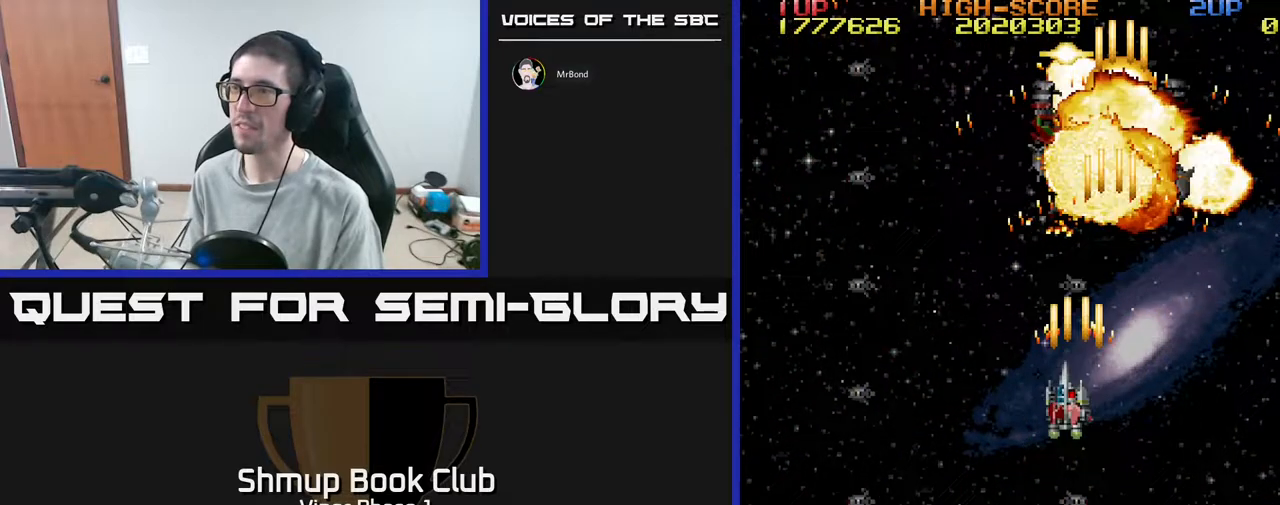
{"buttons": ["A", "DPAD_LEFT"], "left_stick": "center", "events": [[200, "DPAD_DOWN", "up"]]}
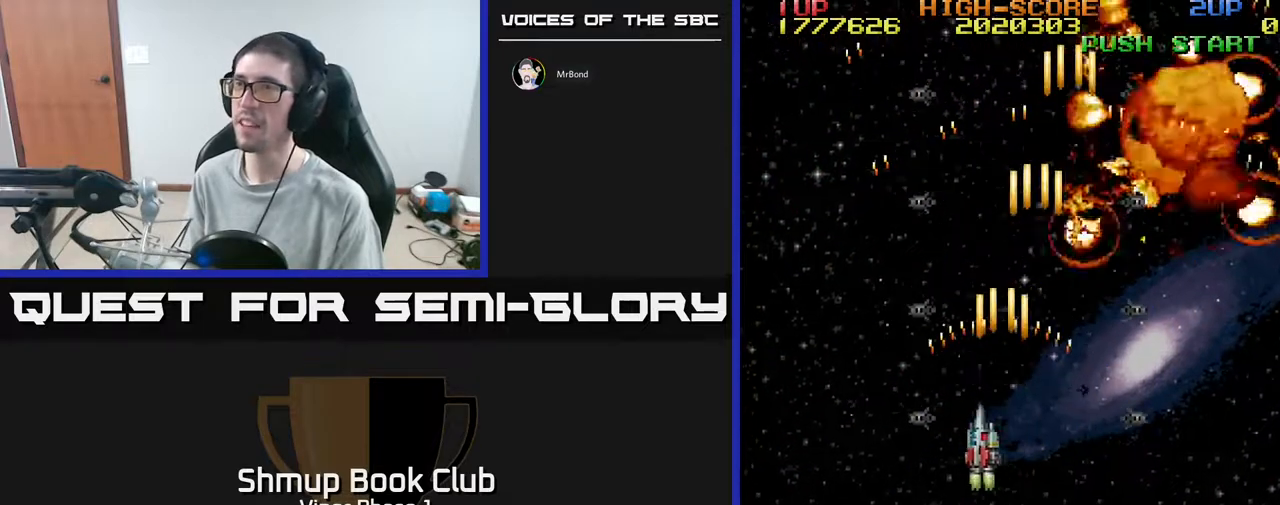
{"buttons": ["A", "DPAD_DOWN", "DPAD_RIGHT"], "left_stick": "center", "events": [[17, "DPAD_LEFT", "up"], [317, "DPAD_DOWN", "down"], [483, "DPAD_RIGHT", "down"]]}
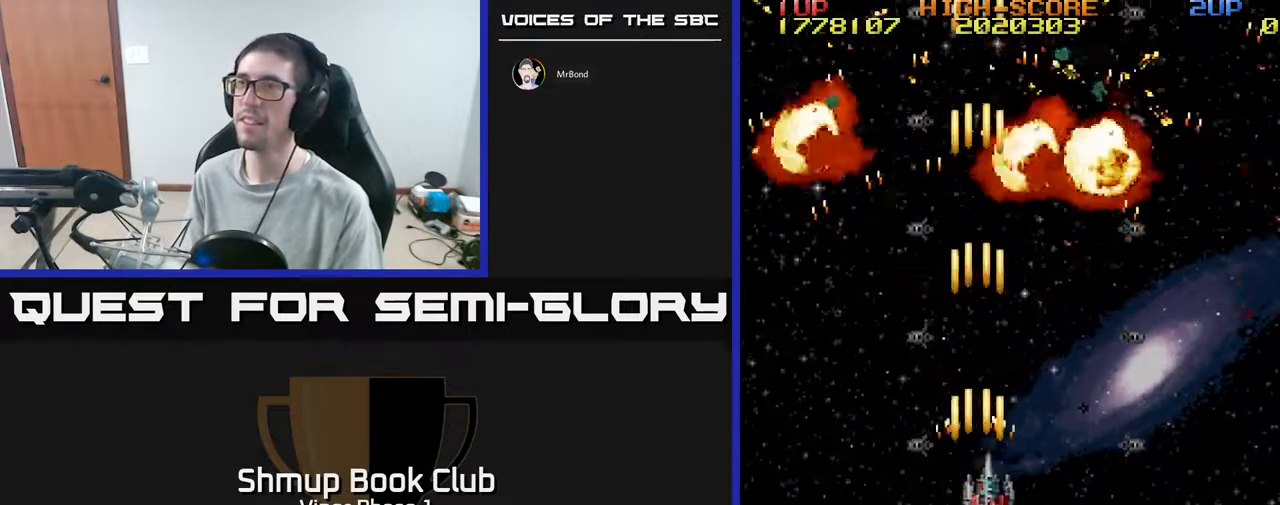
{"buttons": ["A", "DPAD_LEFT"], "left_stick": "center", "events": [[50, "DPAD_DOWN", "up"], [150, "DPAD_DOWN", "down"], [183, "DPAD_RIGHT", "up"], [283, "DPAD_LEFT", "down"], [350, "DPAD_DOWN", "up"]]}
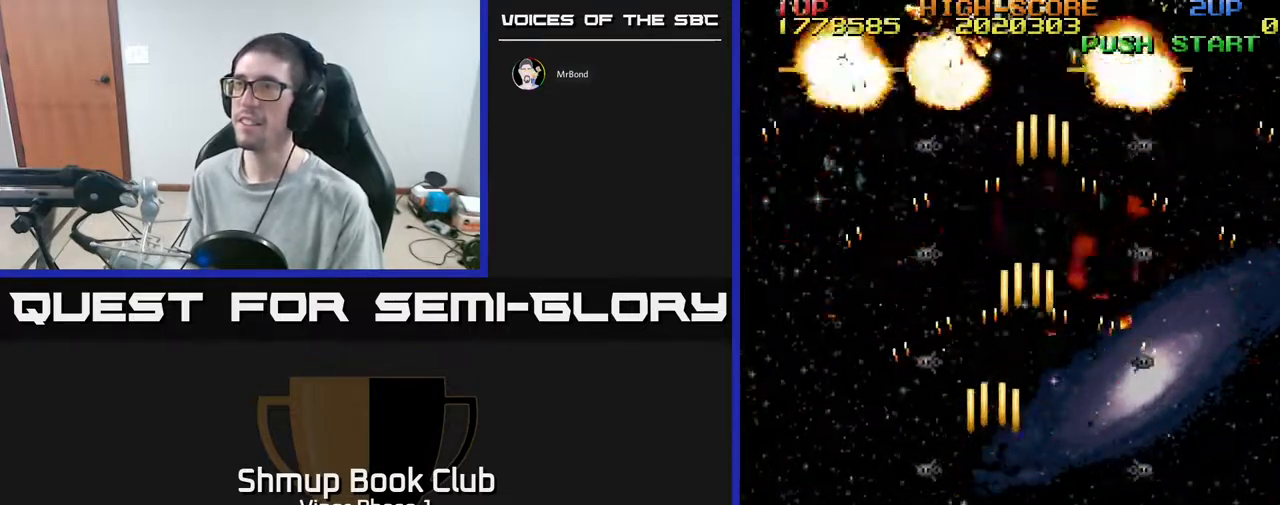
{"buttons": ["A", "DPAD_RIGHT"], "left_stick": "center", "events": [[83, "DPAD_UP", "down"], [117, "DPAD_LEFT", "up"], [183, "DPAD_UP", "up"], [200, "DPAD_RIGHT", "down"]]}
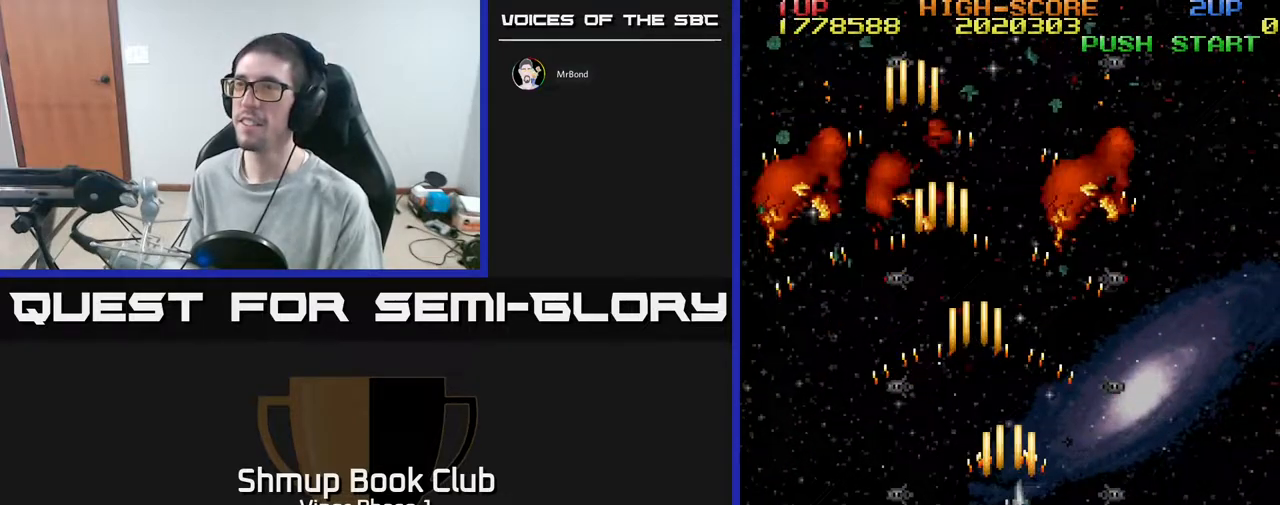
{"buttons": ["A", "DPAD_LEFT"], "left_stick": "center", "events": [[67, "DPAD_RIGHT", "up"], [167, "DPAD_LEFT", "down"]]}